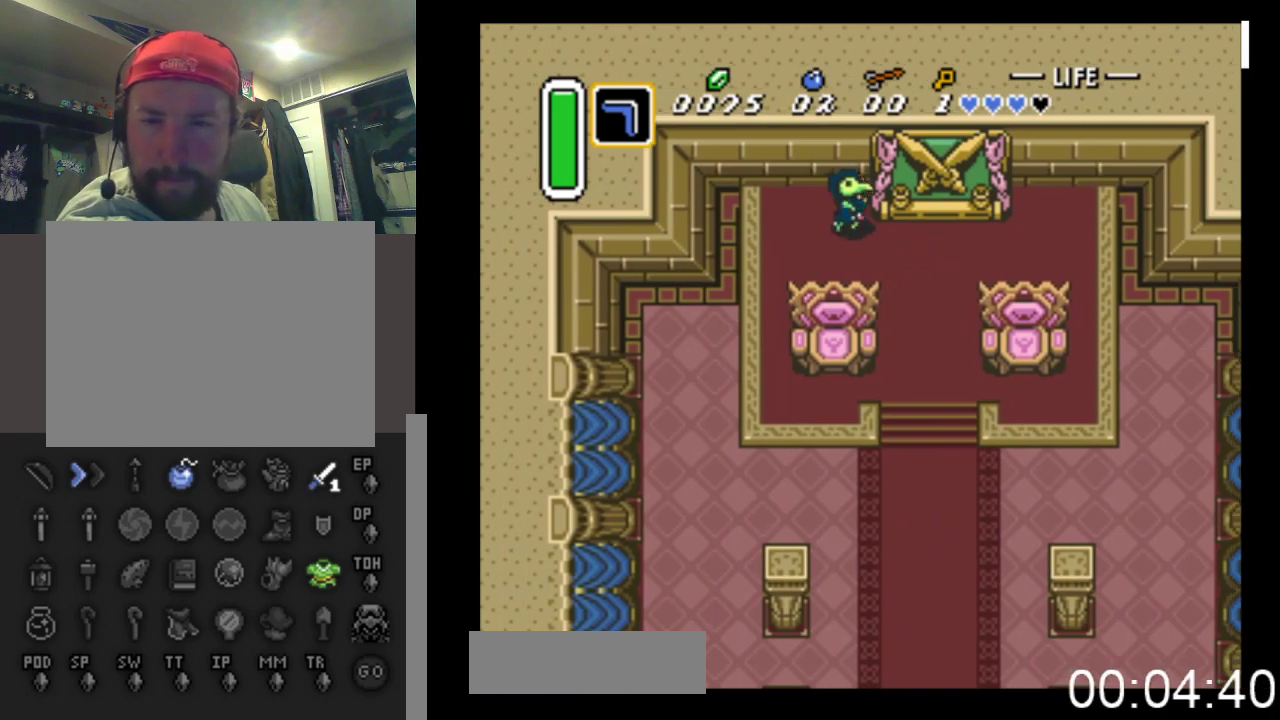
Gameplay with a controller (Xbox layout); each line is a JSON object with the inputs held at the frame after it. "events" lists button and stick changes between this image and that frame as [ms after this image, input, new state], when the widget could be followed in between. Not read: left_stick right_stick.
{"buttons": ["DPAD_RIGHT"], "events": []}
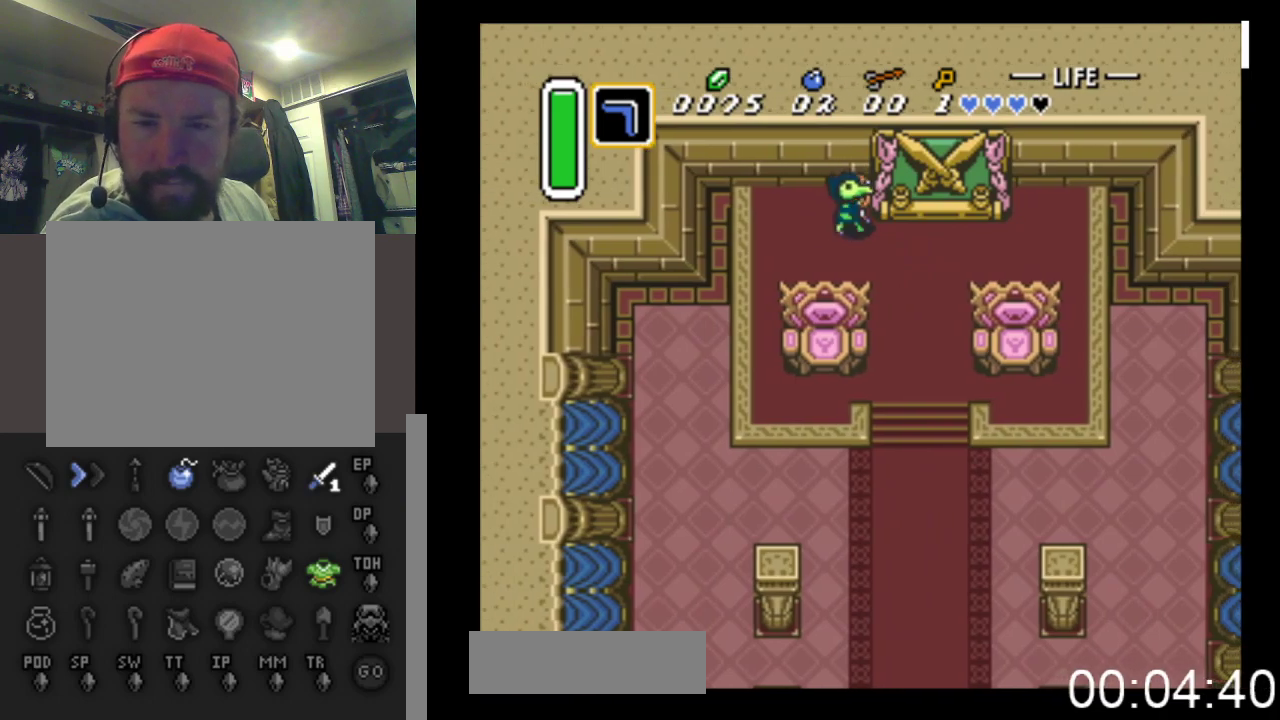
{"buttons": ["DPAD_RIGHT"], "events": []}
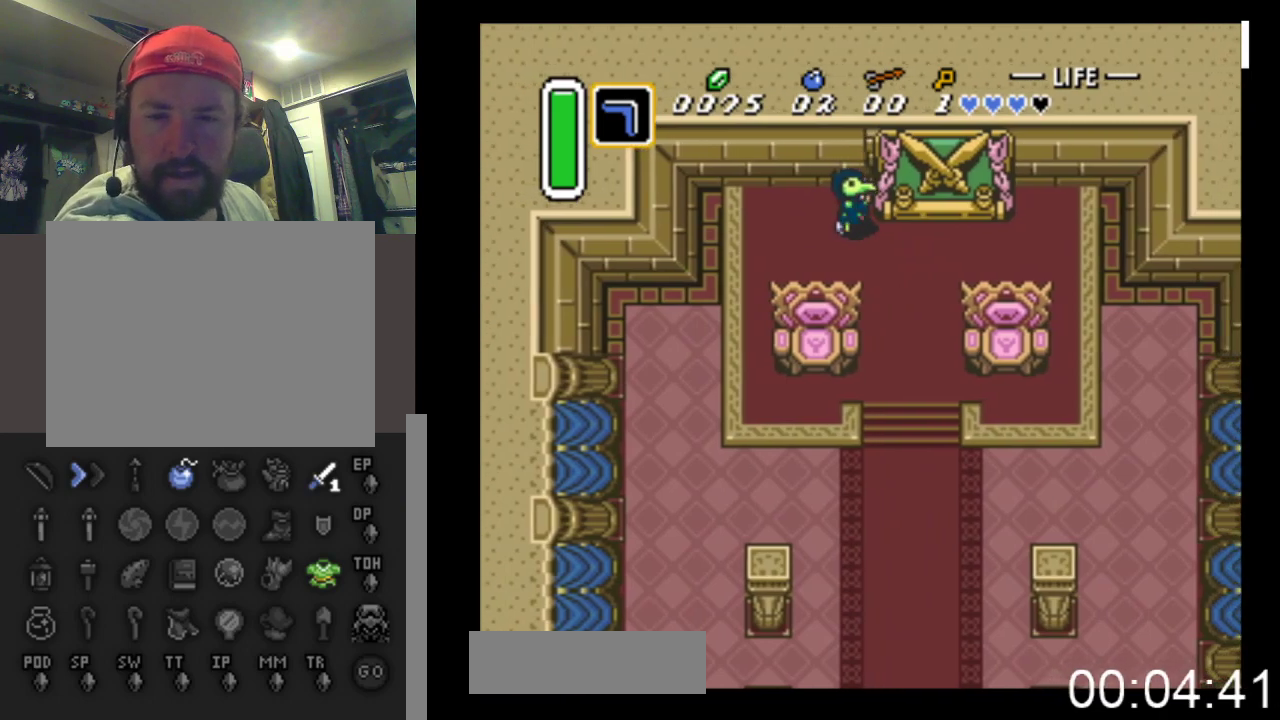
{"buttons": ["DPAD_RIGHT"], "events": []}
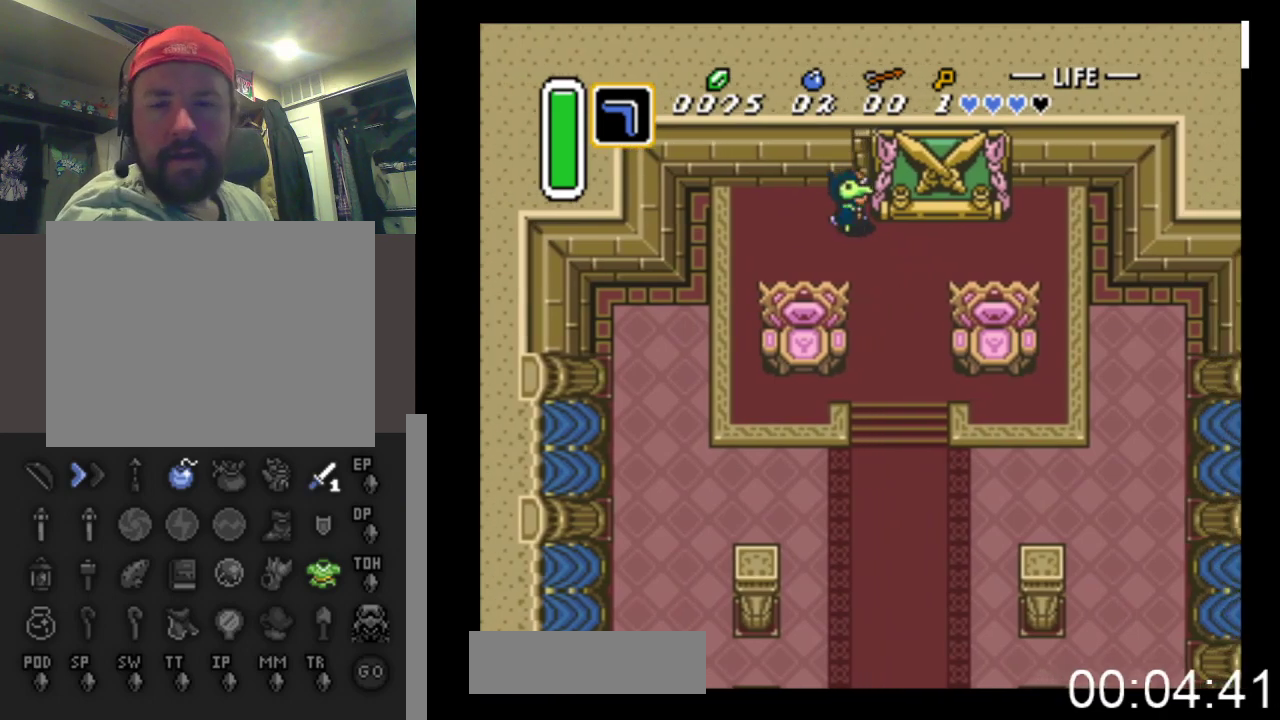
{"buttons": ["DPAD_RIGHT"], "events": []}
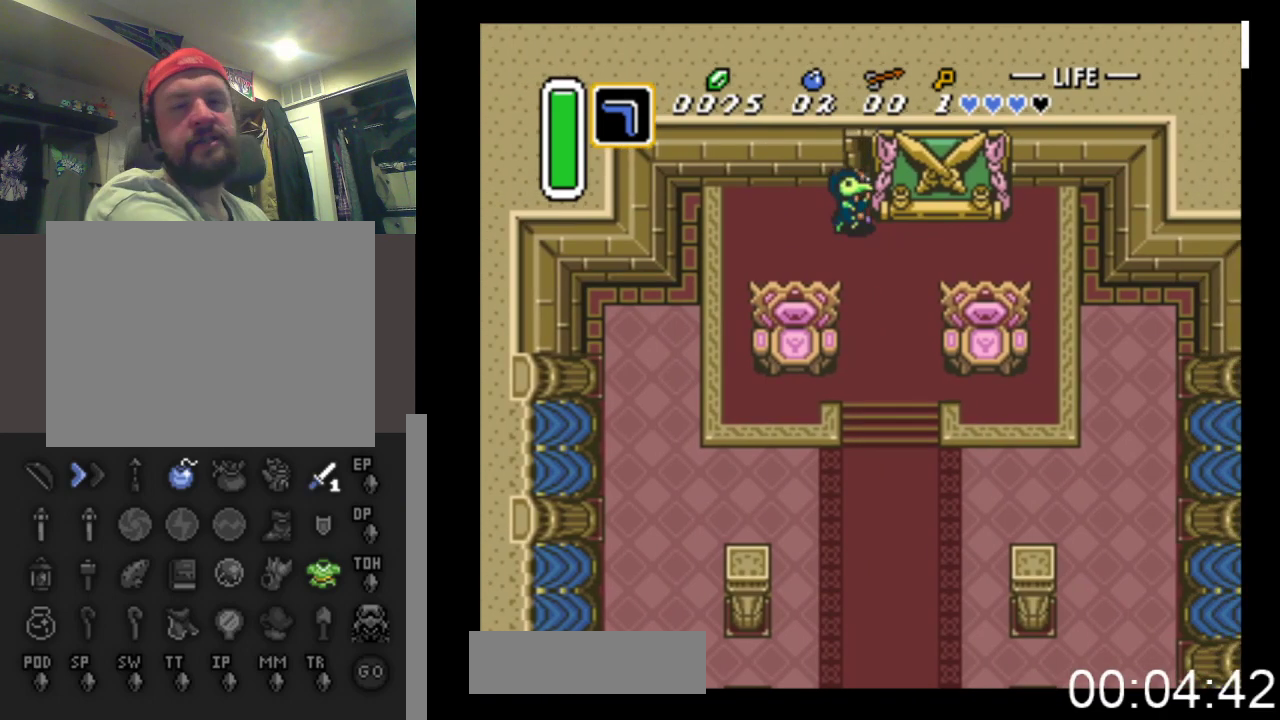
{"buttons": ["DPAD_RIGHT"], "events": []}
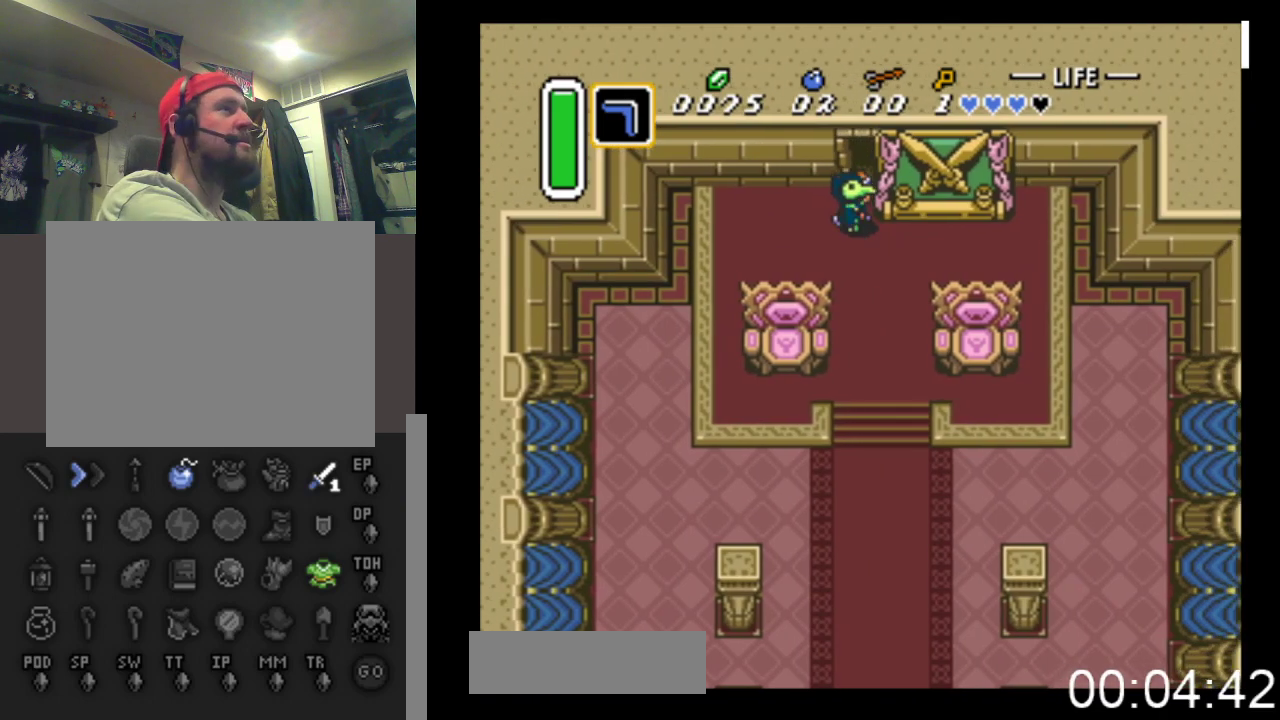
{"buttons": ["DPAD_RIGHT"], "events": []}
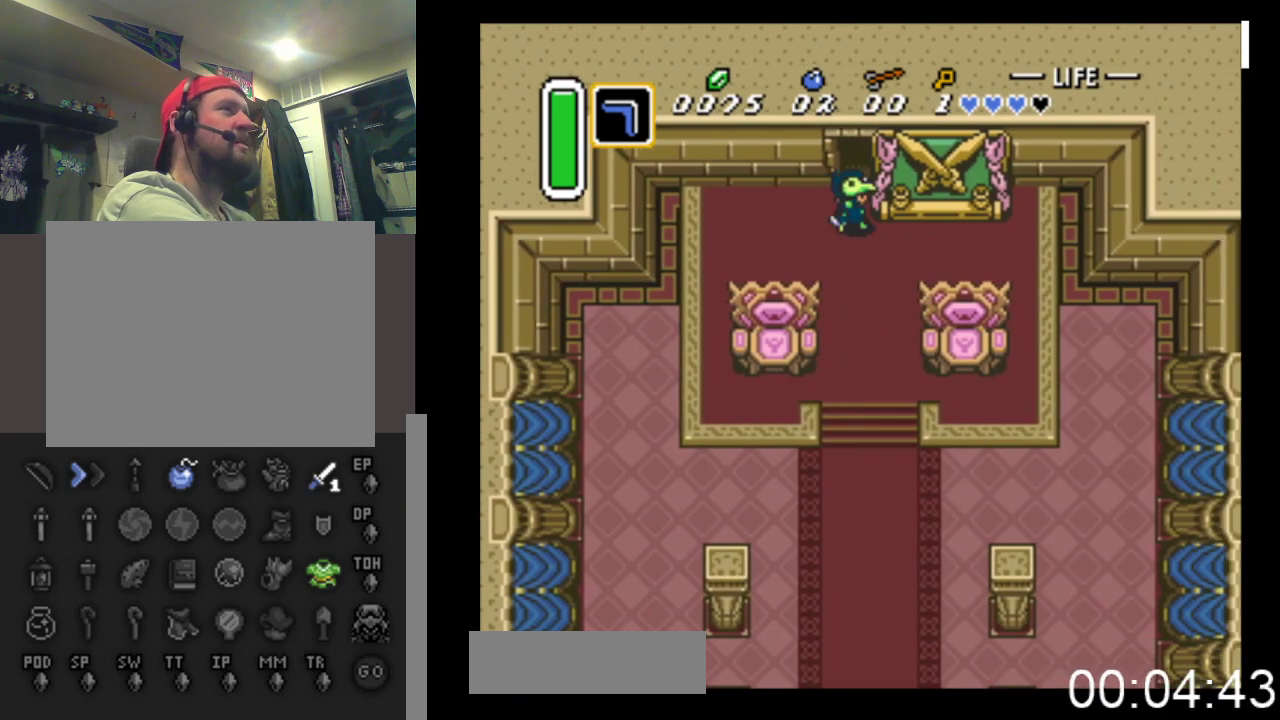
{"buttons": ["DPAD_RIGHT"], "events": []}
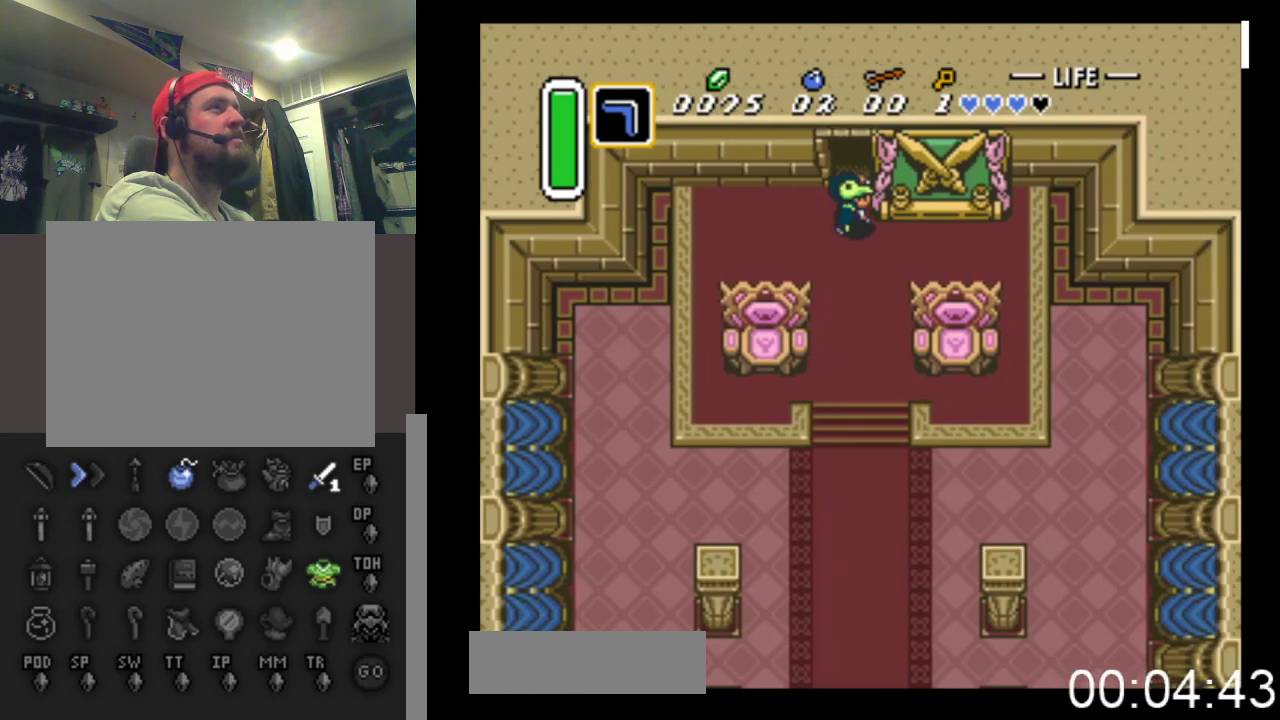
{"buttons": ["DPAD_RIGHT"], "events": []}
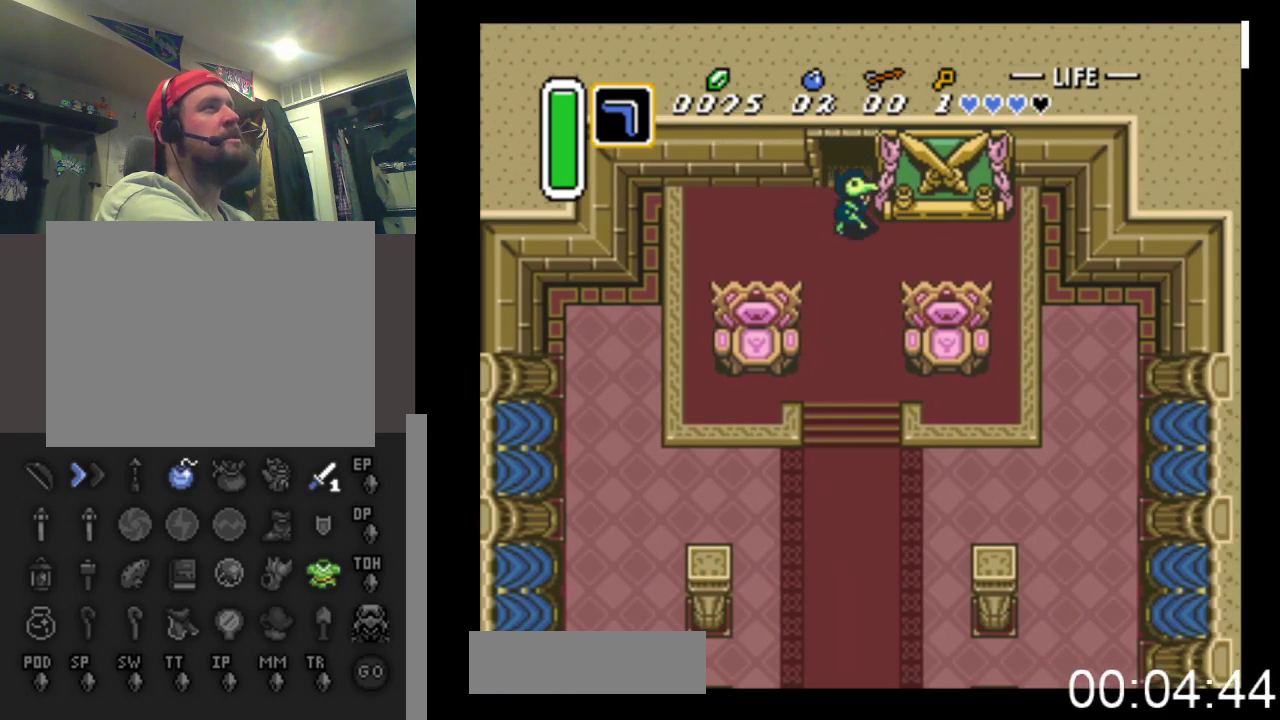
{"buttons": ["DPAD_UP"], "events": [[200, "DPAD_RIGHT", "up"], [200, "DPAD_UP", "down"]]}
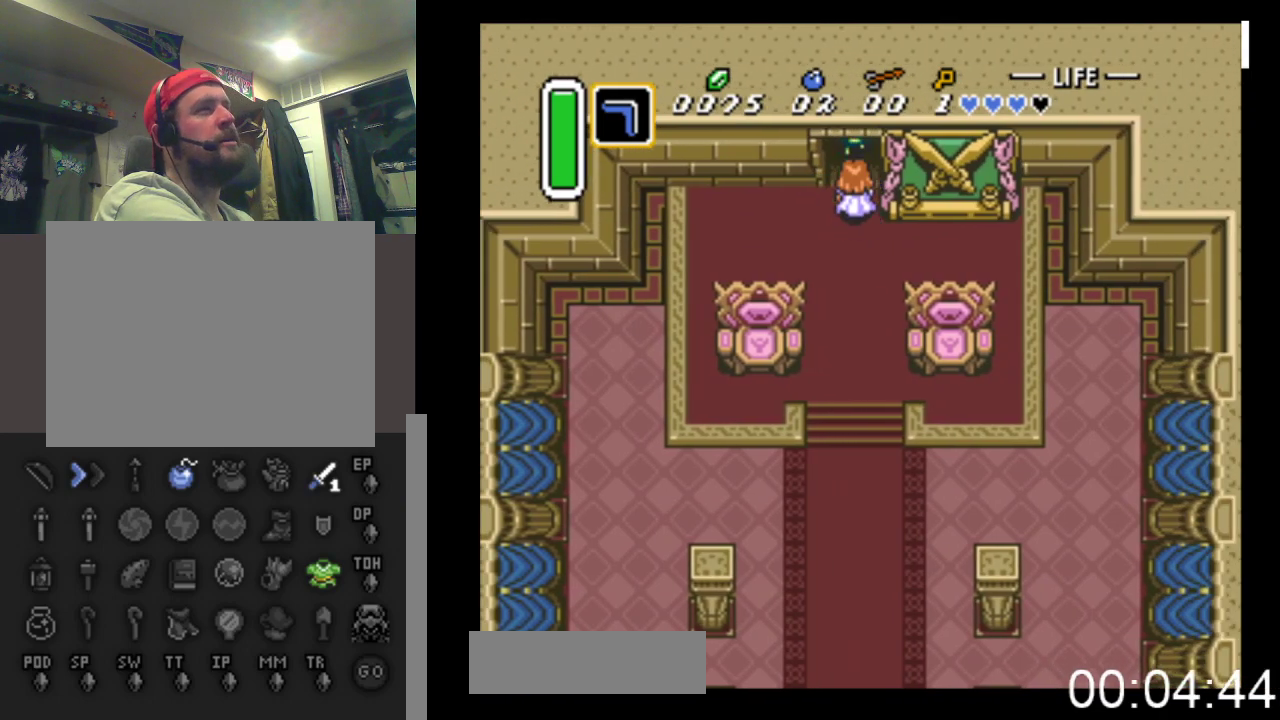
{"buttons": ["DPAD_UP"], "events": []}
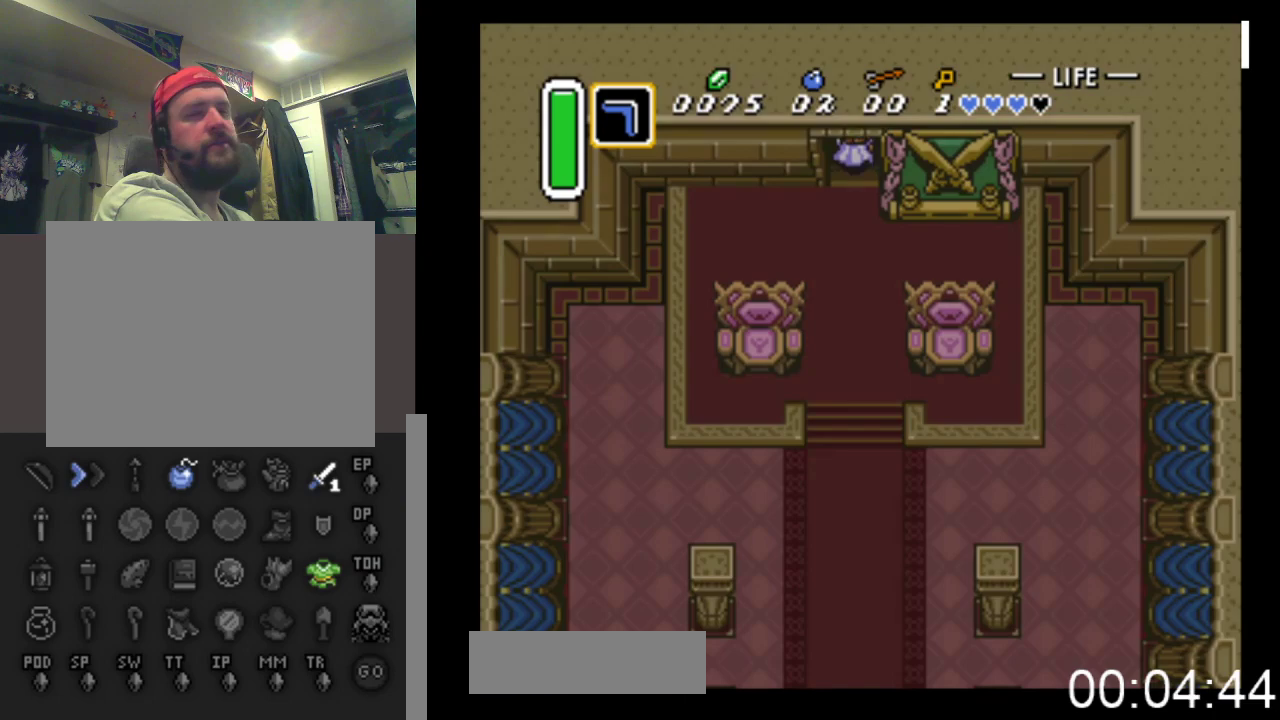
{"buttons": ["DPAD_UP"], "events": []}
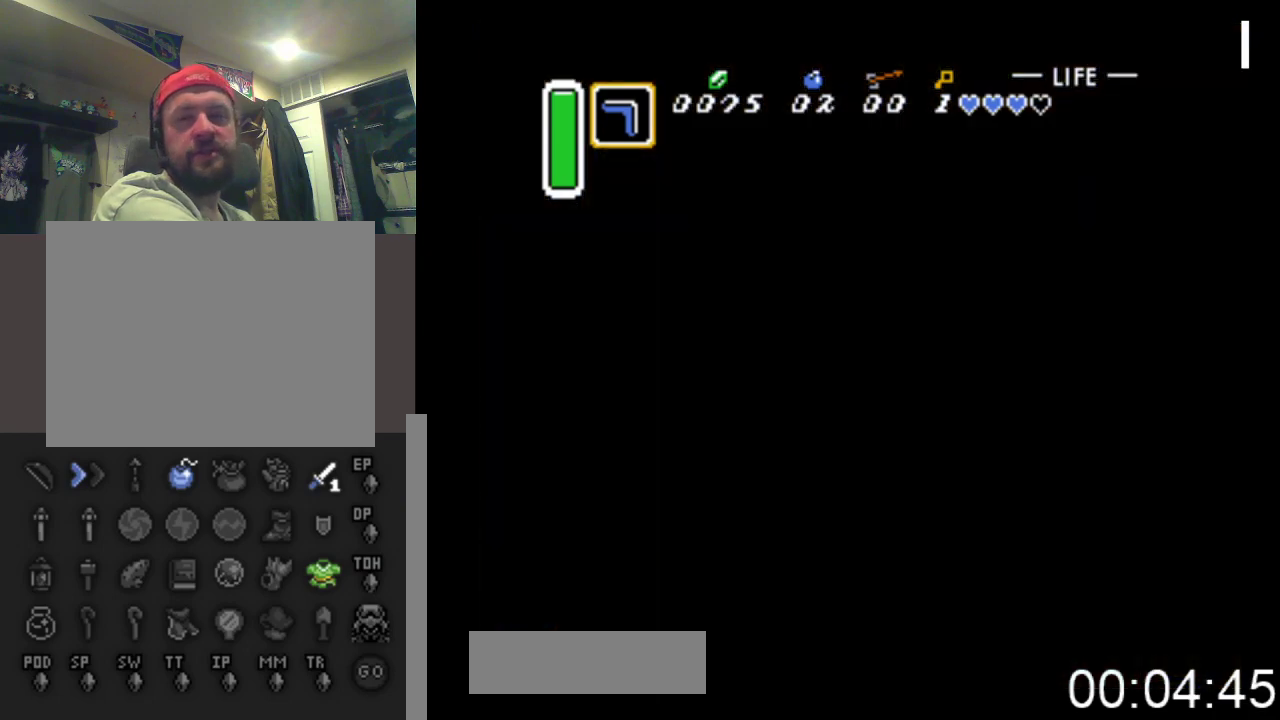
{"buttons": [], "events": [[67, "DPAD_UP", "up"]]}
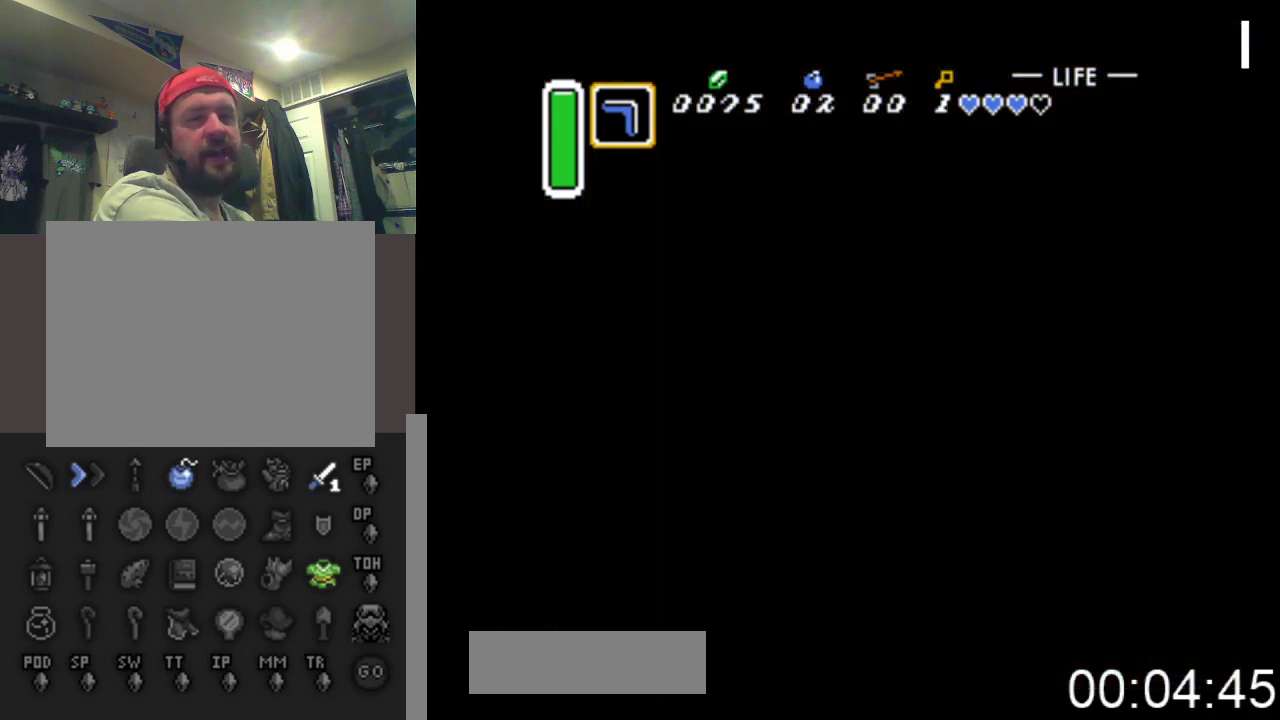
{"buttons": ["DPAD_UP"], "events": [[67, "DPAD_UP", "down"]]}
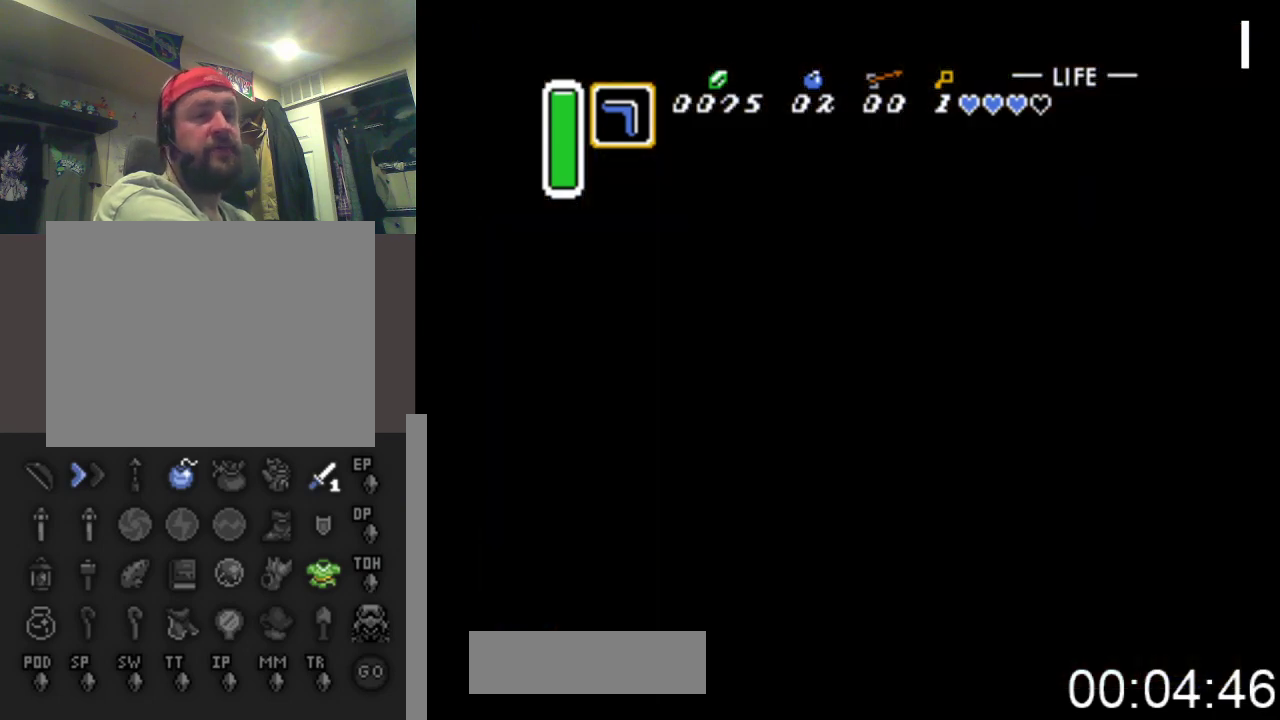
{"buttons": ["DPAD_UP"], "events": []}
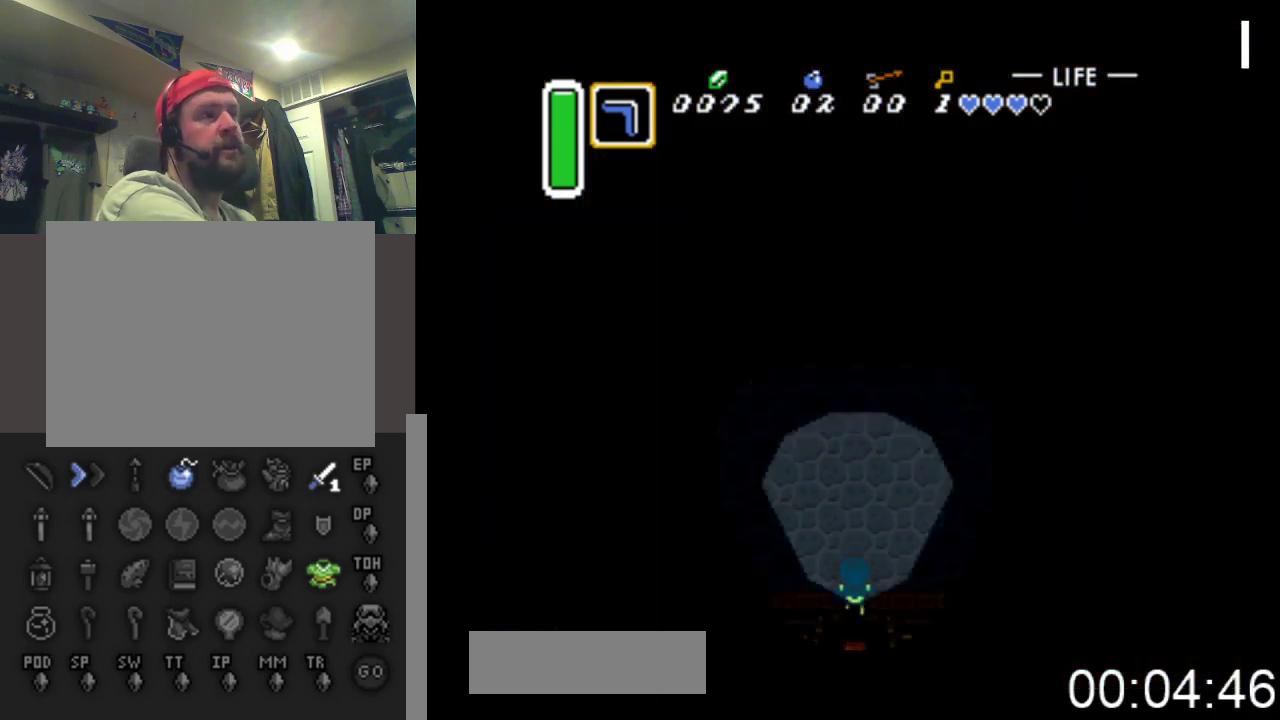
{"buttons": ["DPAD_UP"], "events": [[133, "DPAD_LEFT", "down"], [467, "DPAD_LEFT", "up"]]}
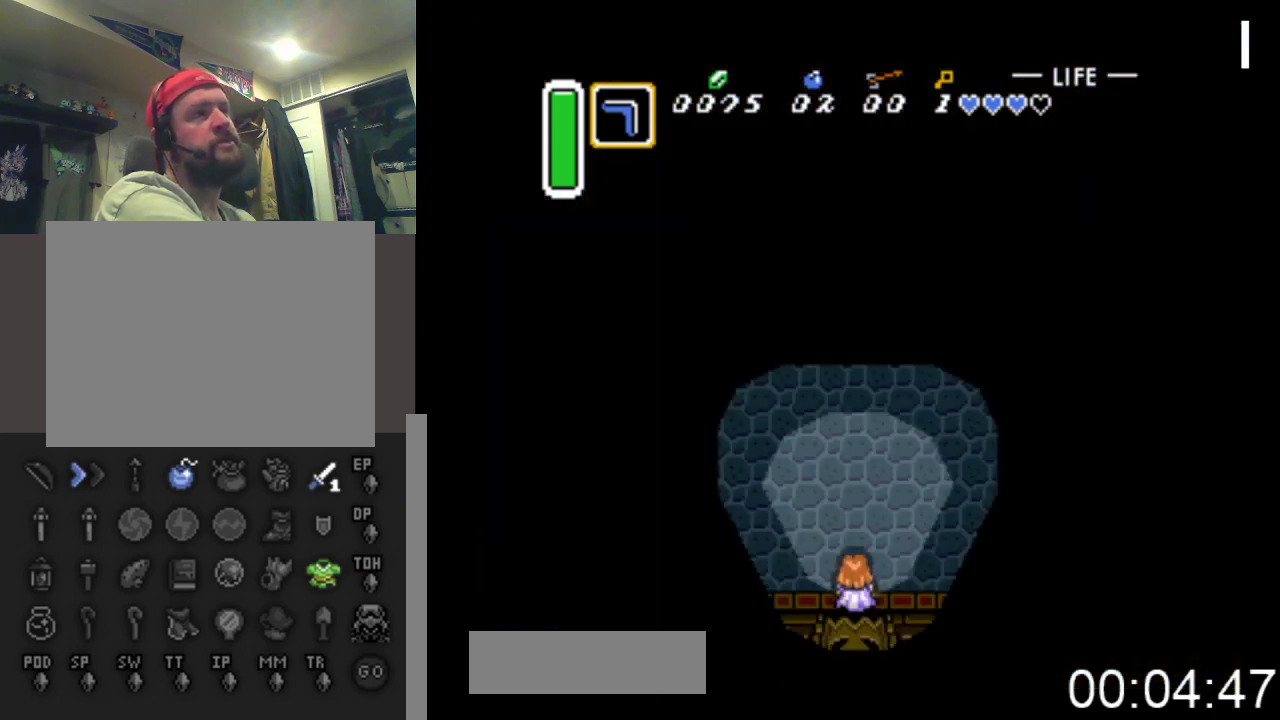
{"buttons": ["DPAD_UP", "DPAD_RIGHT"], "events": [[100, "DPAD_RIGHT", "down"], [200, "DPAD_RIGHT", "up"], [433, "DPAD_RIGHT", "down"]]}
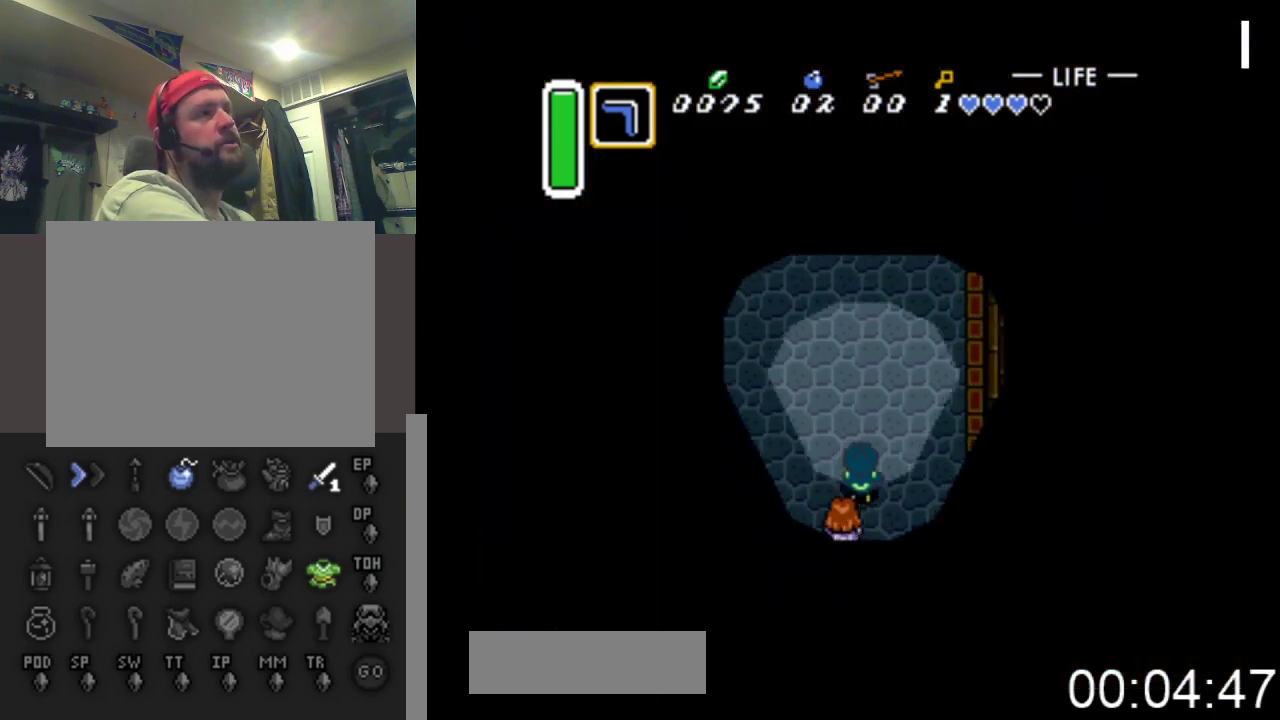
{"buttons": ["DPAD_UP", "DPAD_RIGHT"], "events": [[133, "DPAD_RIGHT", "up"], [467, "DPAD_RIGHT", "down"]]}
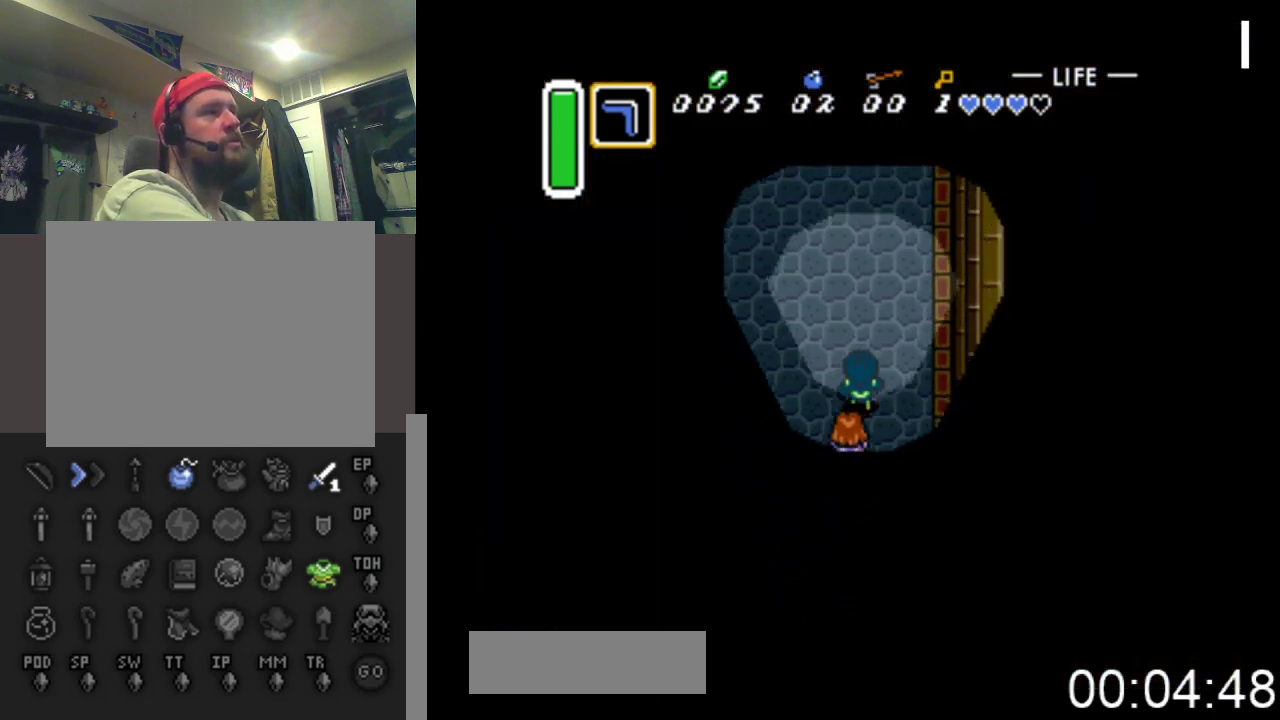
{"buttons": ["DPAD_UP"], "events": [[133, "DPAD_RIGHT", "up"]]}
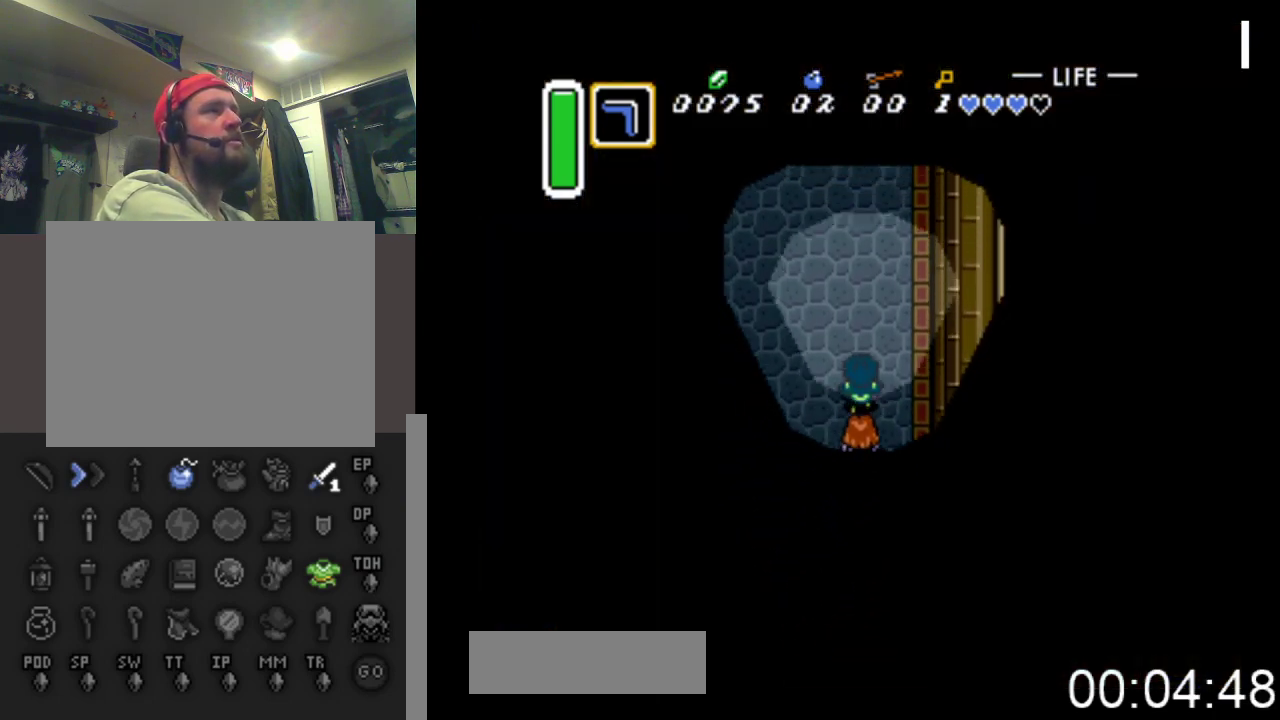
{"buttons": ["DPAD_UP"], "events": [[67, "DPAD_RIGHT", "down"], [200, "DPAD_RIGHT", "up"]]}
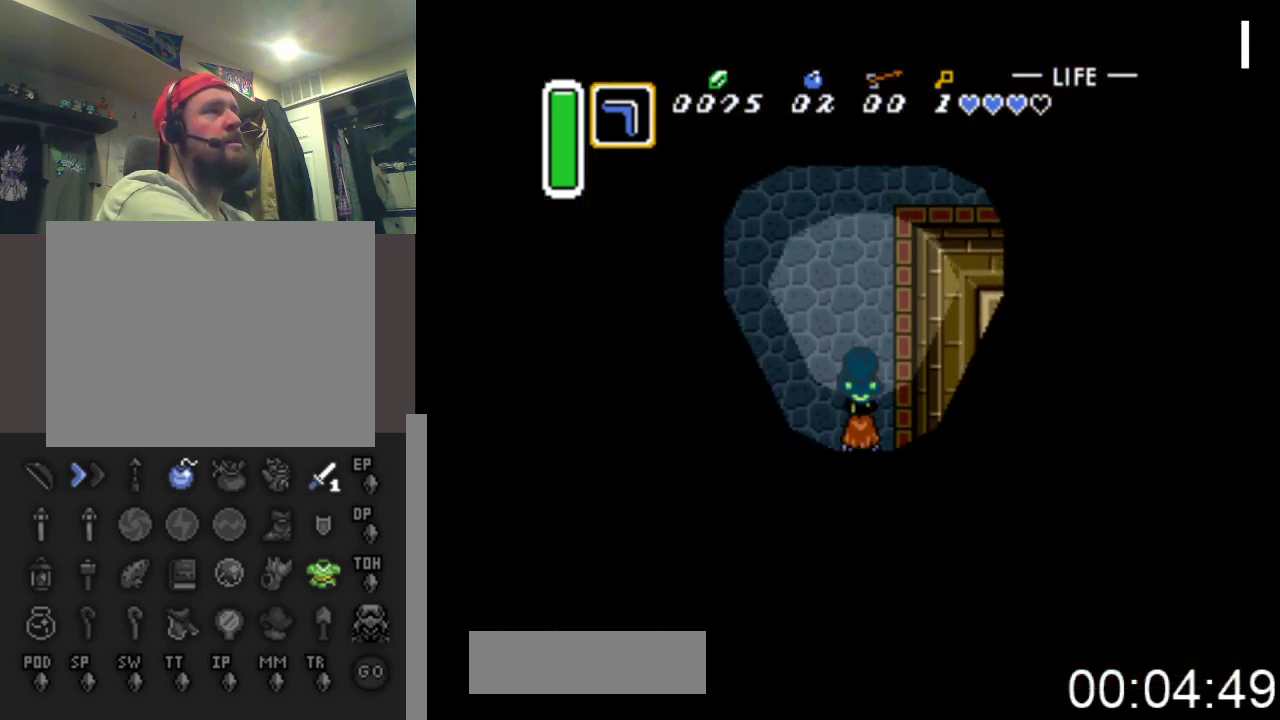
{"buttons": ["DPAD_UP", "DPAD_RIGHT"], "events": [[400, "DPAD_RIGHT", "down"]]}
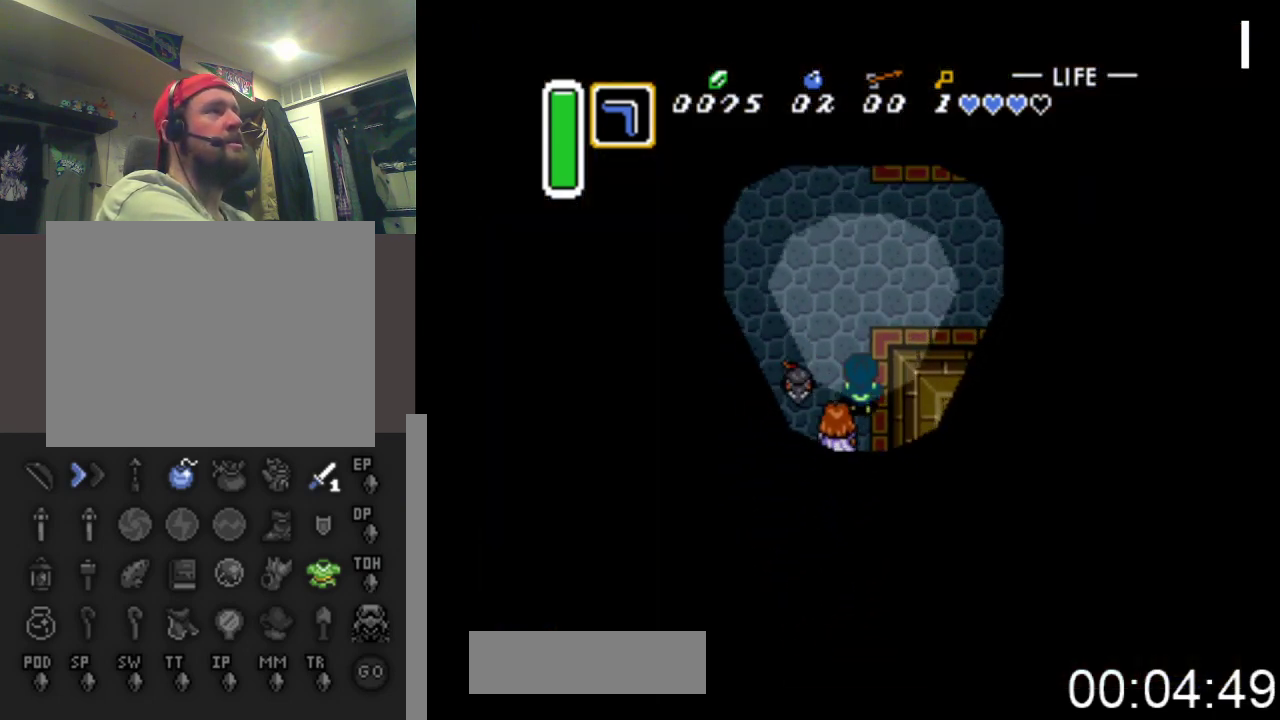
{"buttons": ["DPAD_RIGHT"], "events": [[433, "DPAD_UP", "up"]]}
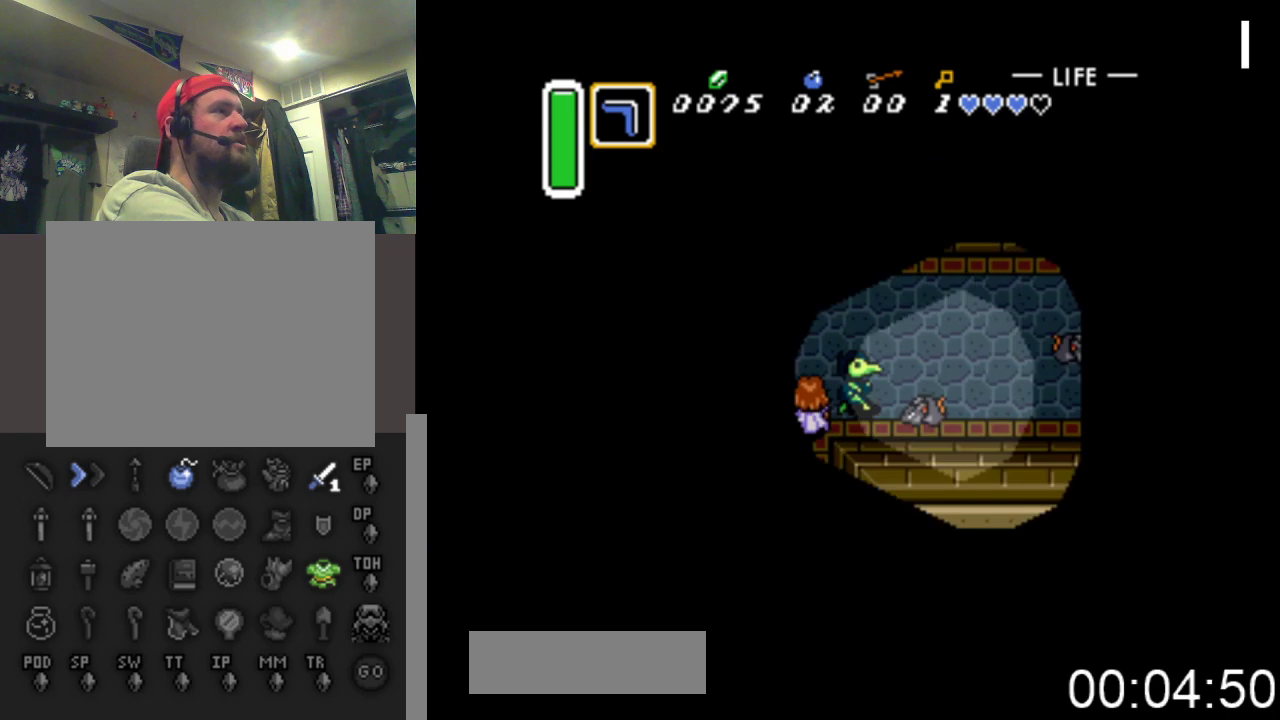
{"buttons": ["DPAD_UP", "DPAD_RIGHT"], "events": [[367, "DPAD_UP", "down"]]}
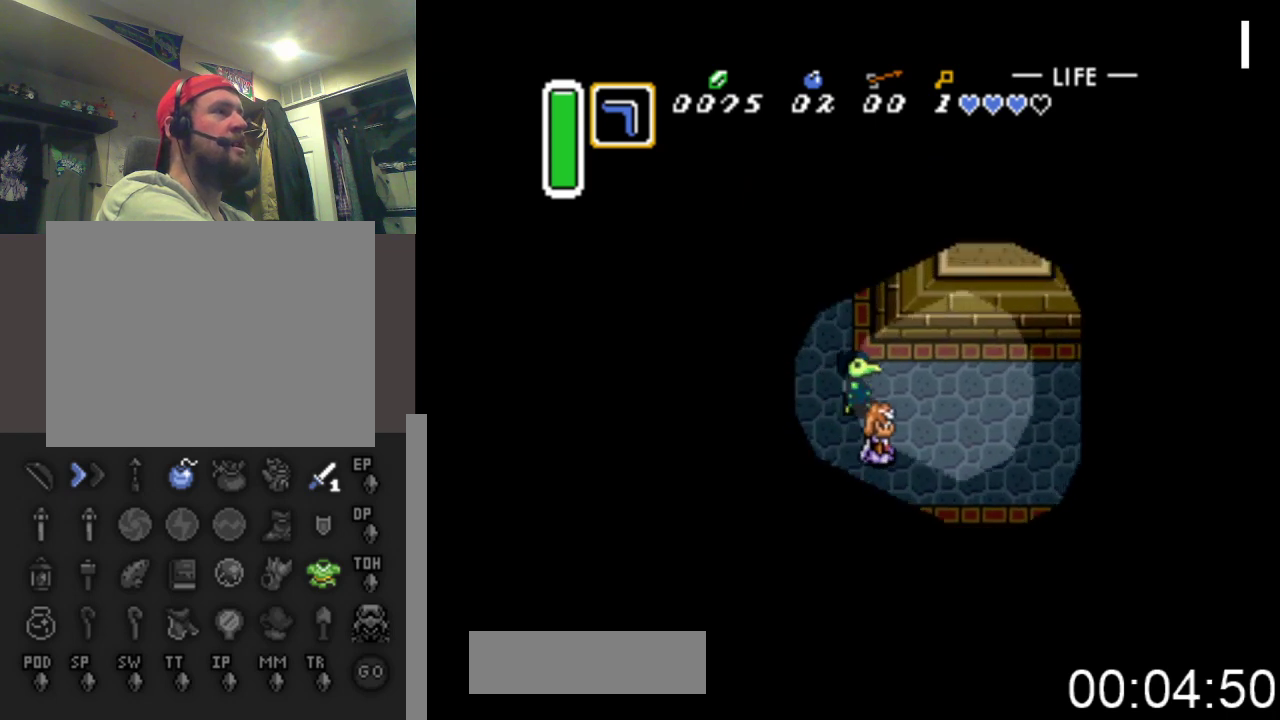
{"buttons": ["DPAD_RIGHT"], "events": [[200, "DPAD_UP", "up"]]}
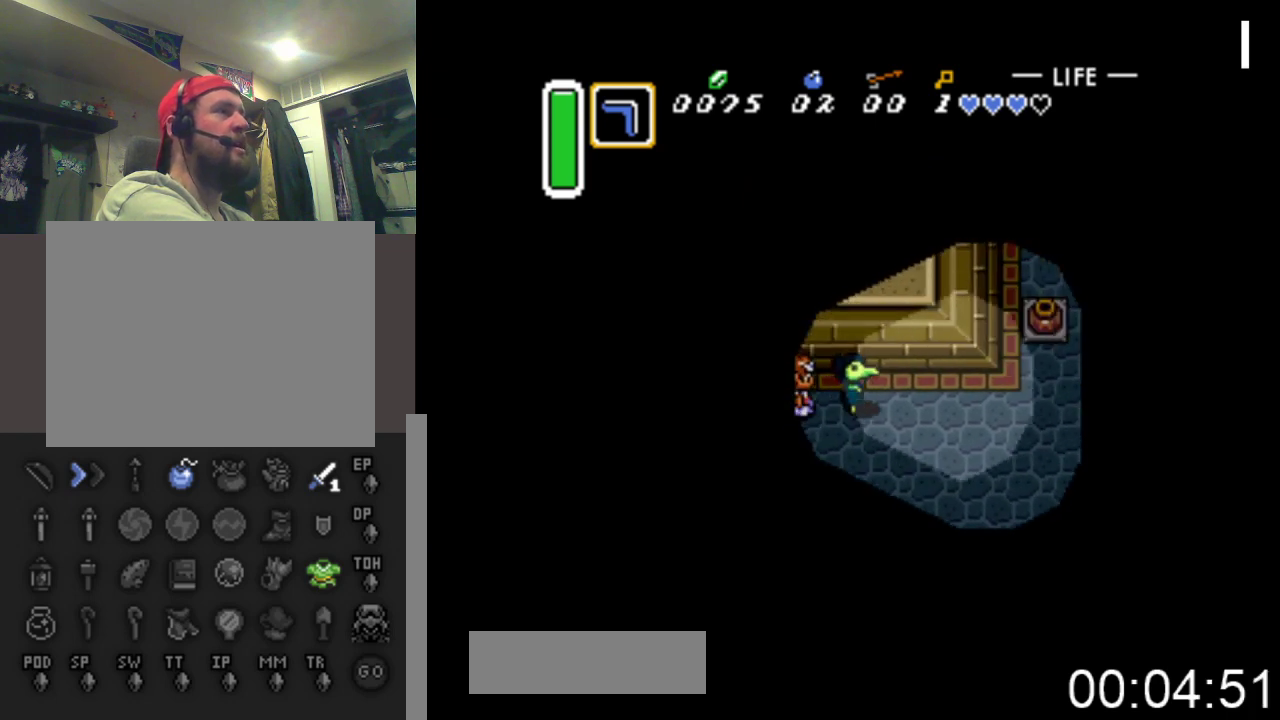
{"buttons": ["DPAD_RIGHT"], "events": []}
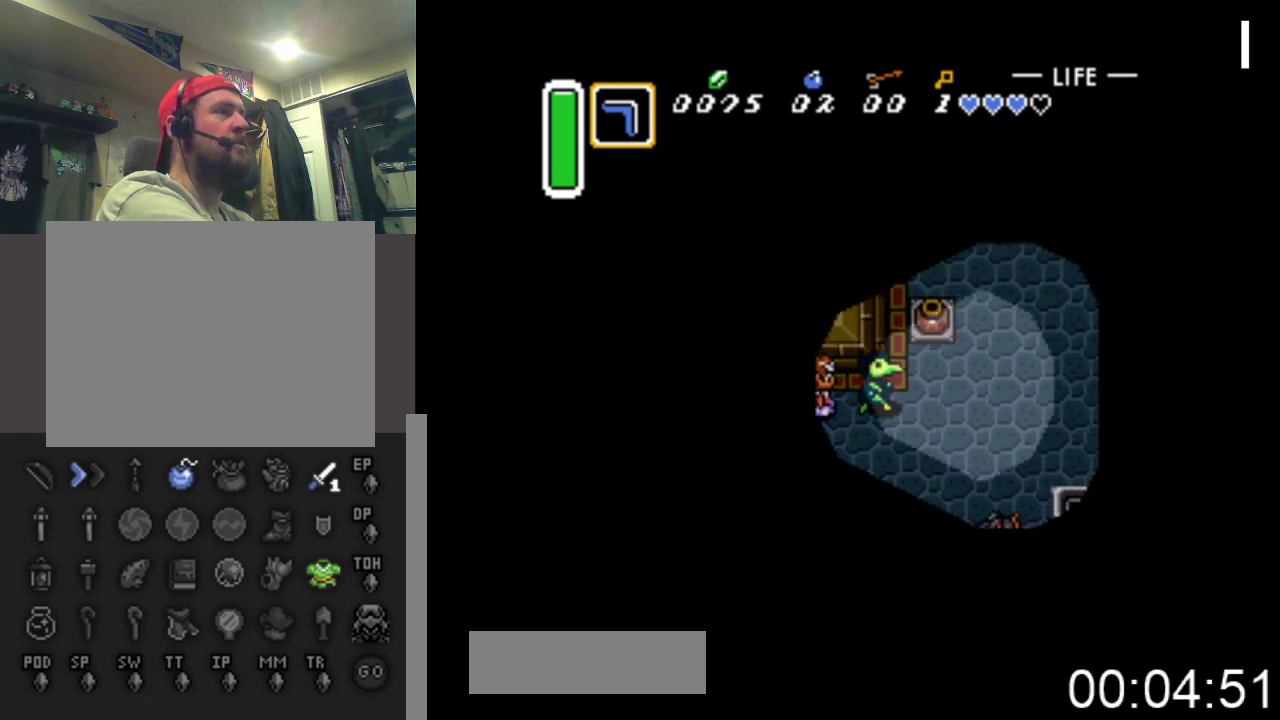
{"buttons": ["B", "DPAD_UP"], "events": [[167, "DPAD_UP", "down"], [200, "DPAD_RIGHT", "up"], [333, "B", "down"]]}
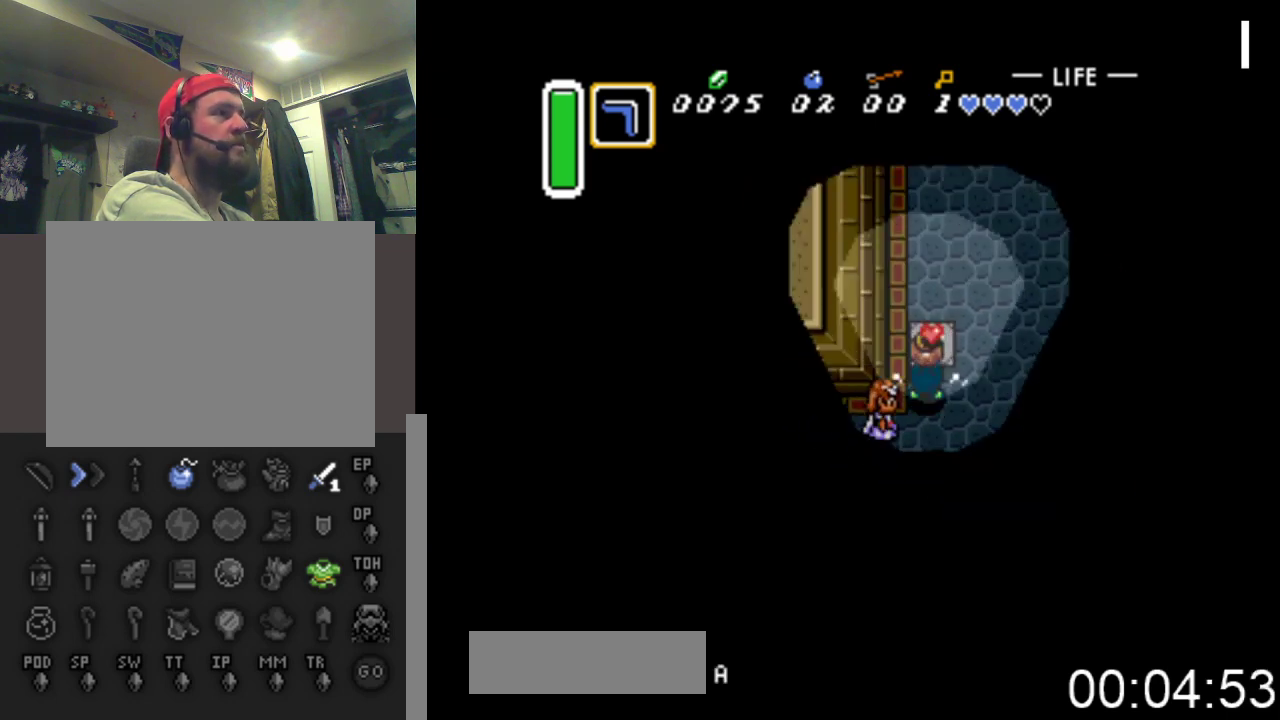
{"buttons": ["B", "DPAD_UP", "DPAD_RIGHT"], "events": [[67, "B", "up"], [333, "DPAD_RIGHT", "down"], [400, "B", "down"]]}
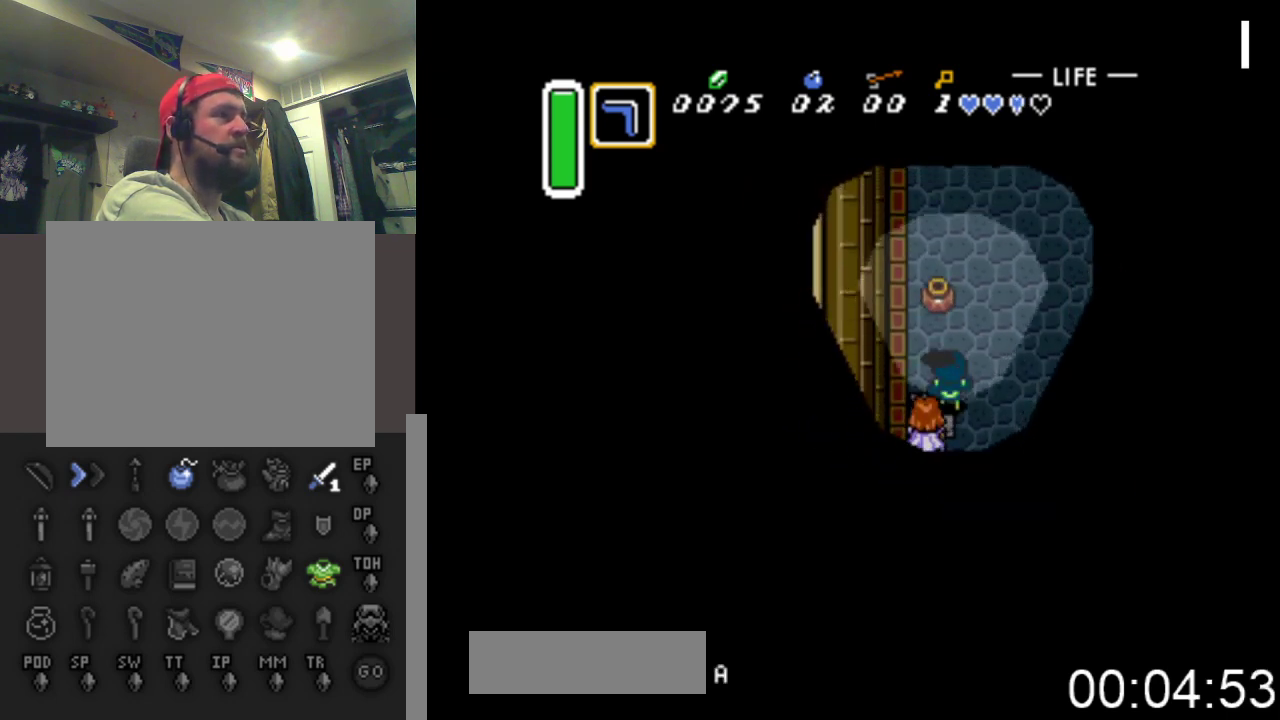
{"buttons": ["DPAD_UP"], "events": [[67, "B", "up"], [67, "DPAD_RIGHT", "up"], [333, "DPAD_RIGHT", "down"], [500, "DPAD_RIGHT", "up"]]}
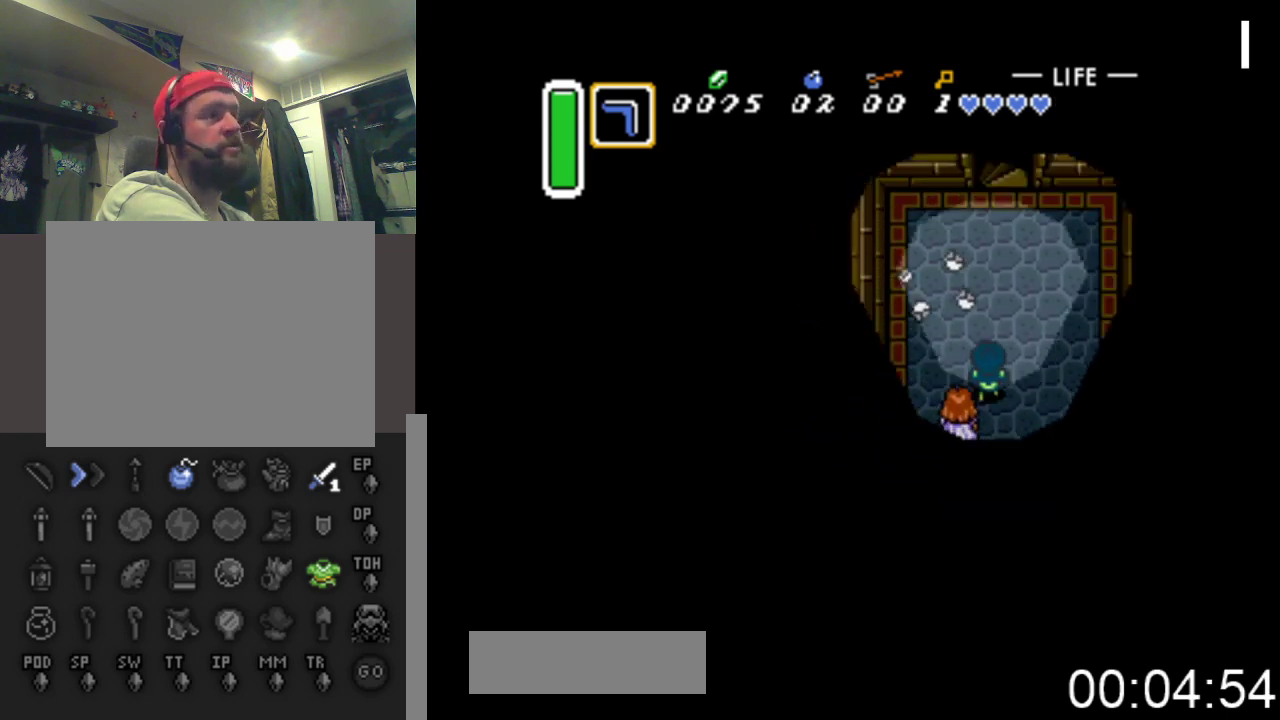
{"buttons": ["DPAD_UP"], "events": [[333, "DPAD_RIGHT", "down"], [433, "DPAD_RIGHT", "up"]]}
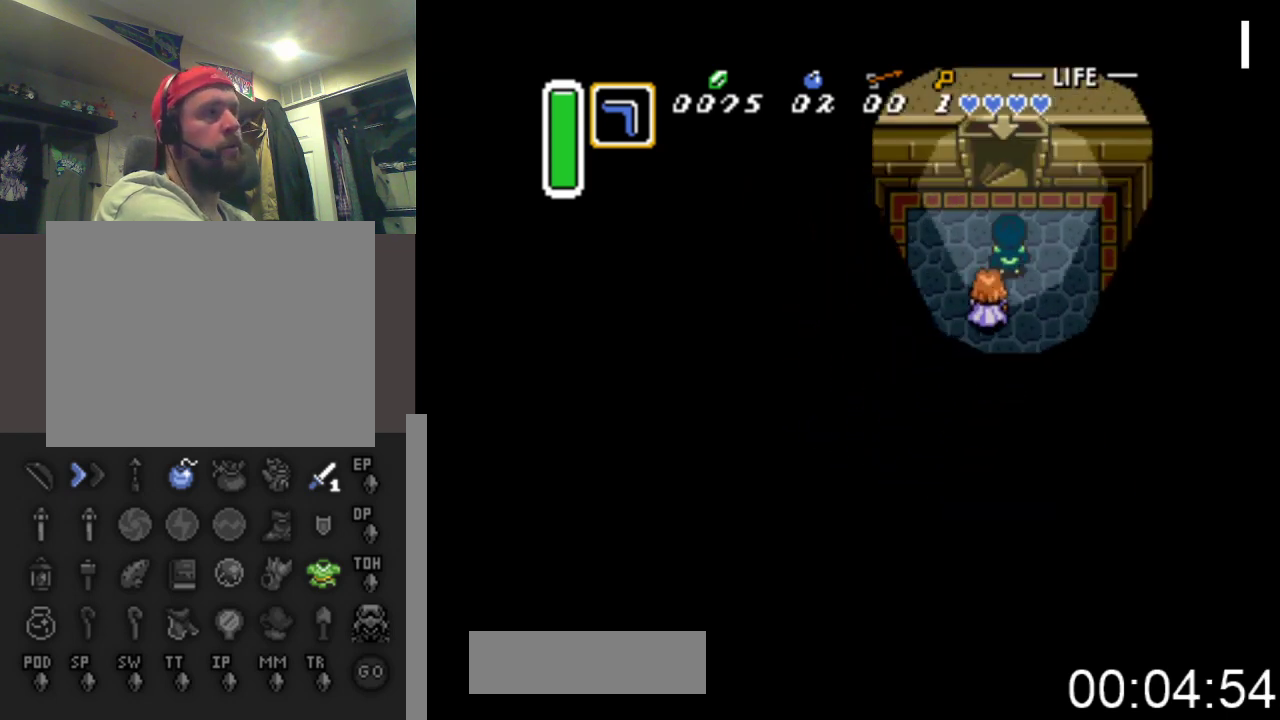
{"buttons": ["DPAD_UP"], "events": []}
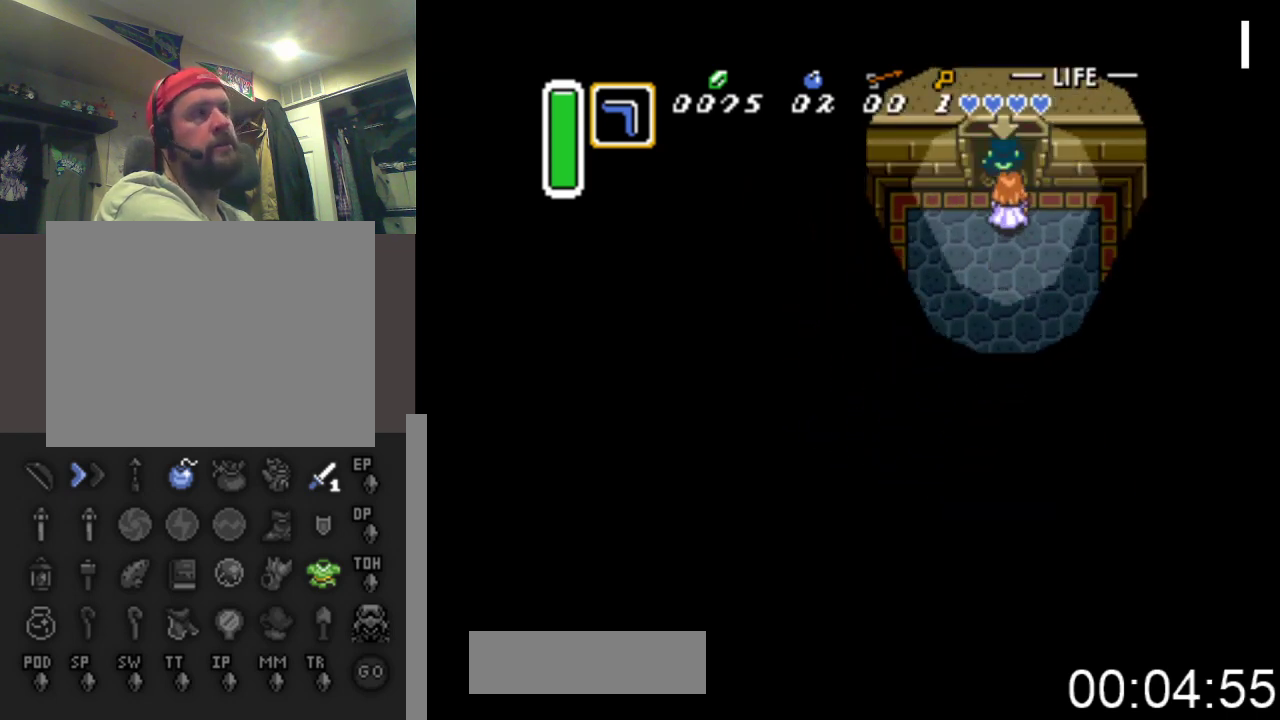
{"buttons": ["DPAD_UP"], "events": []}